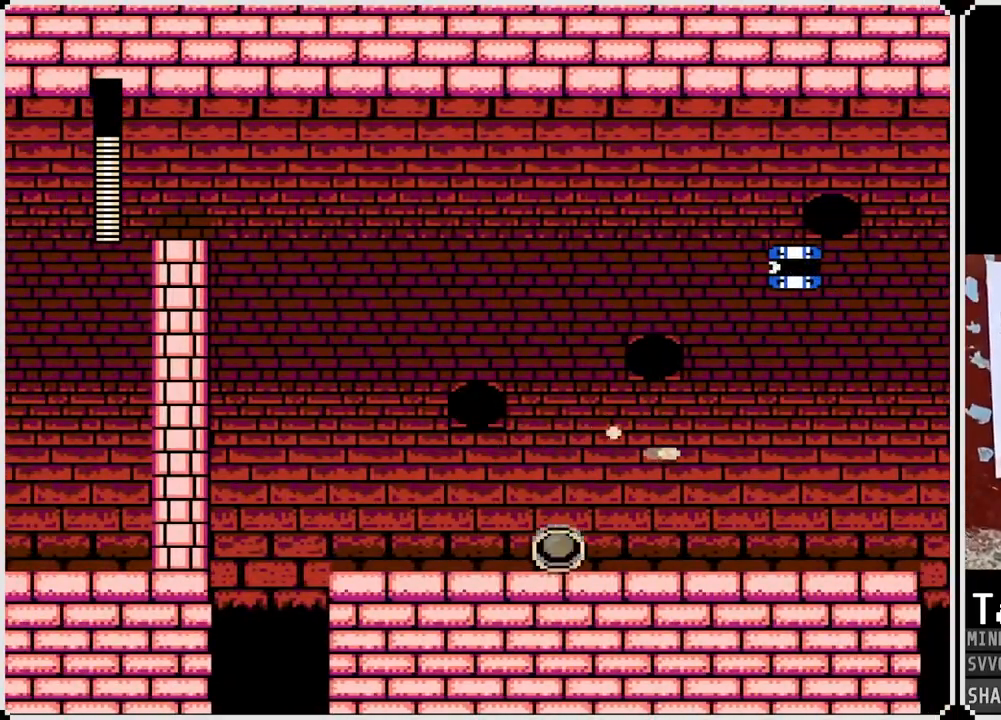
Gameplay with a controller (PlayStation layout); each line is a JSON object with the inputs held at the frame after it. "events" lists button and stick changes between this image and that frame as [ms after this image, input, new state], when the widget could be followed in between.
{"buttons": ["DPAD_RIGHT"], "left_stick": "center", "right_stick": "center", "events": []}
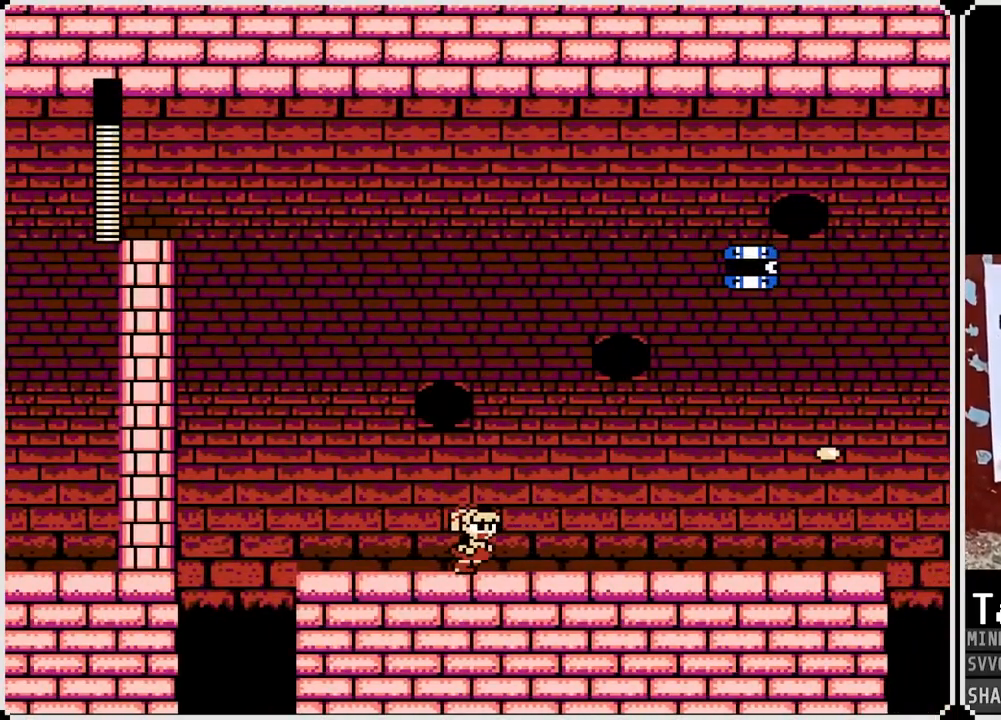
{"buttons": ["DPAD_RIGHT"], "left_stick": "center", "right_stick": "center", "events": []}
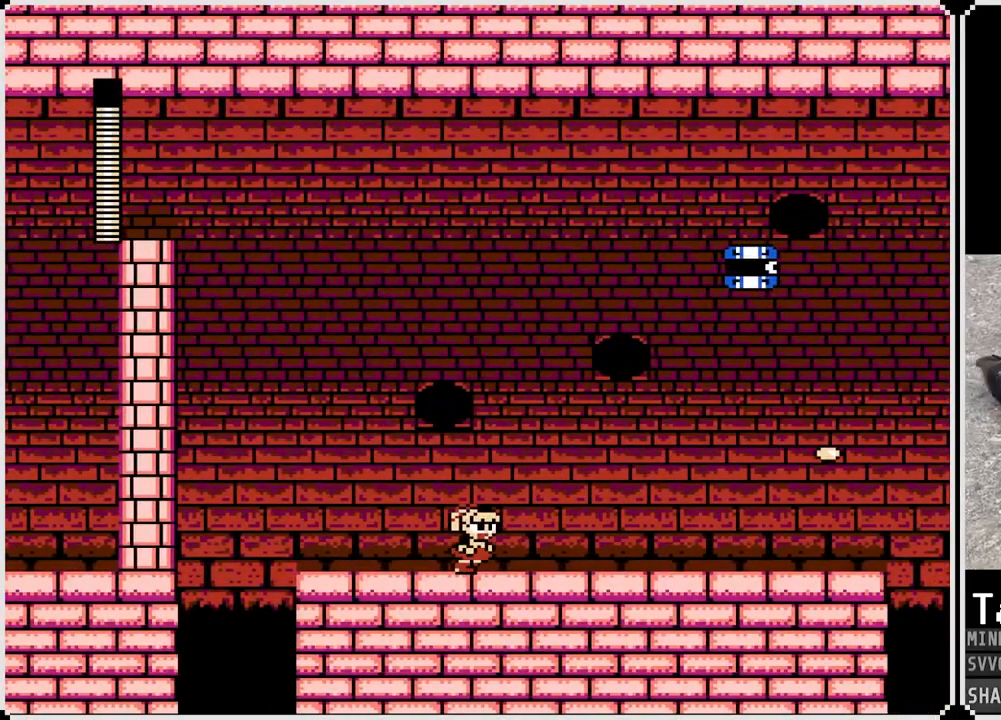
{"buttons": ["DPAD_RIGHT"], "left_stick": "center", "right_stick": "center", "events": []}
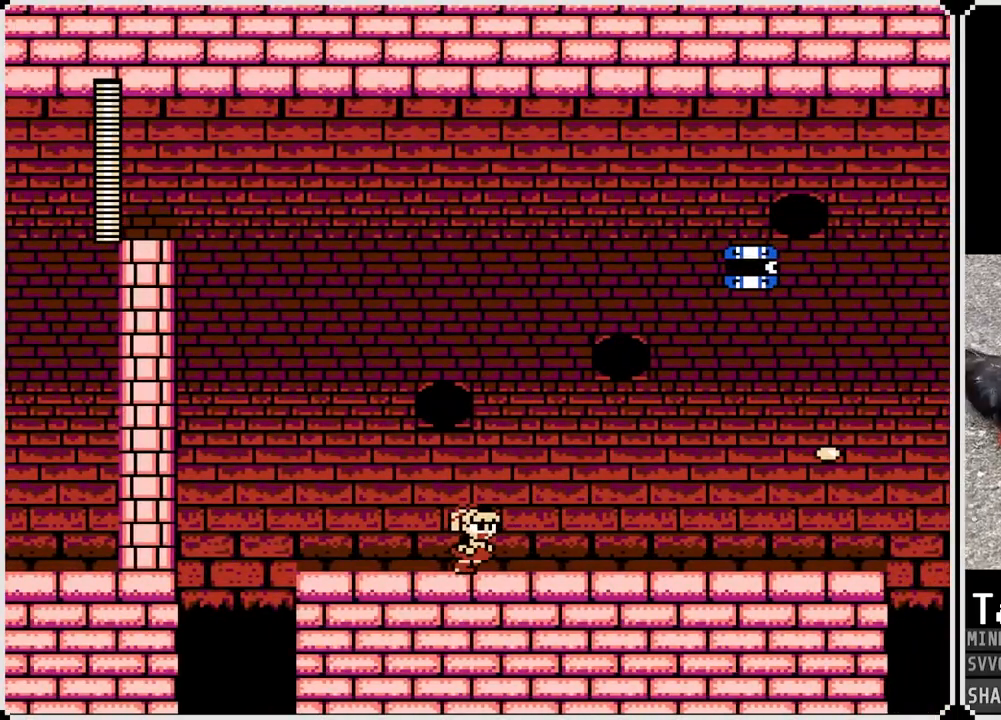
{"buttons": ["DPAD_RIGHT"], "left_stick": "center", "right_stick": "center", "events": []}
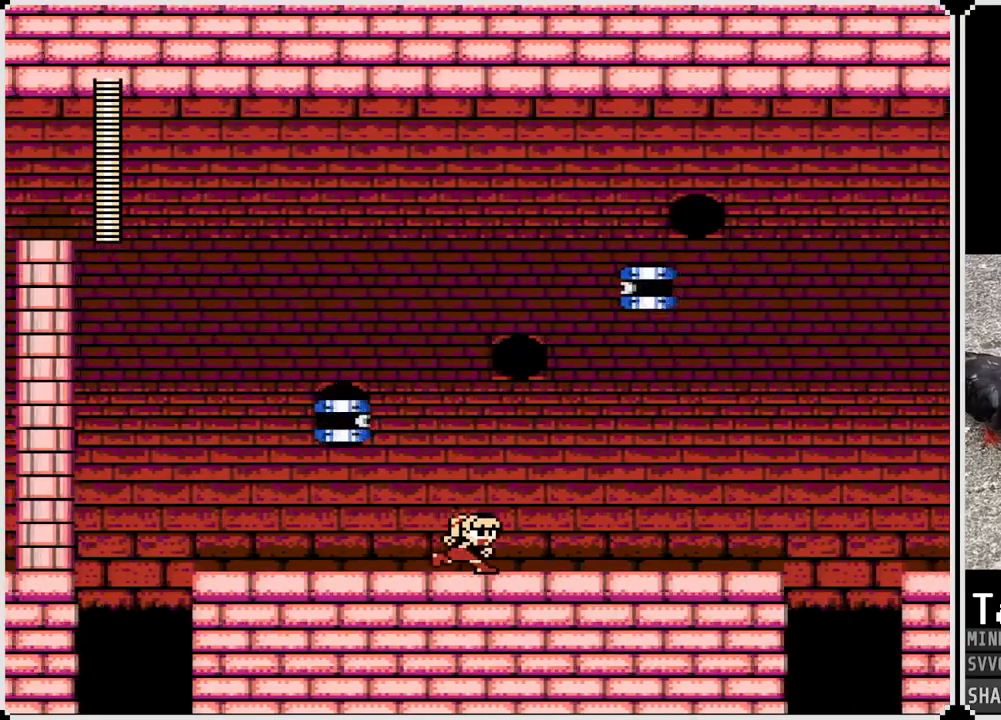
{"buttons": ["DPAD_RIGHT"], "left_stick": "center", "right_stick": "center", "events": []}
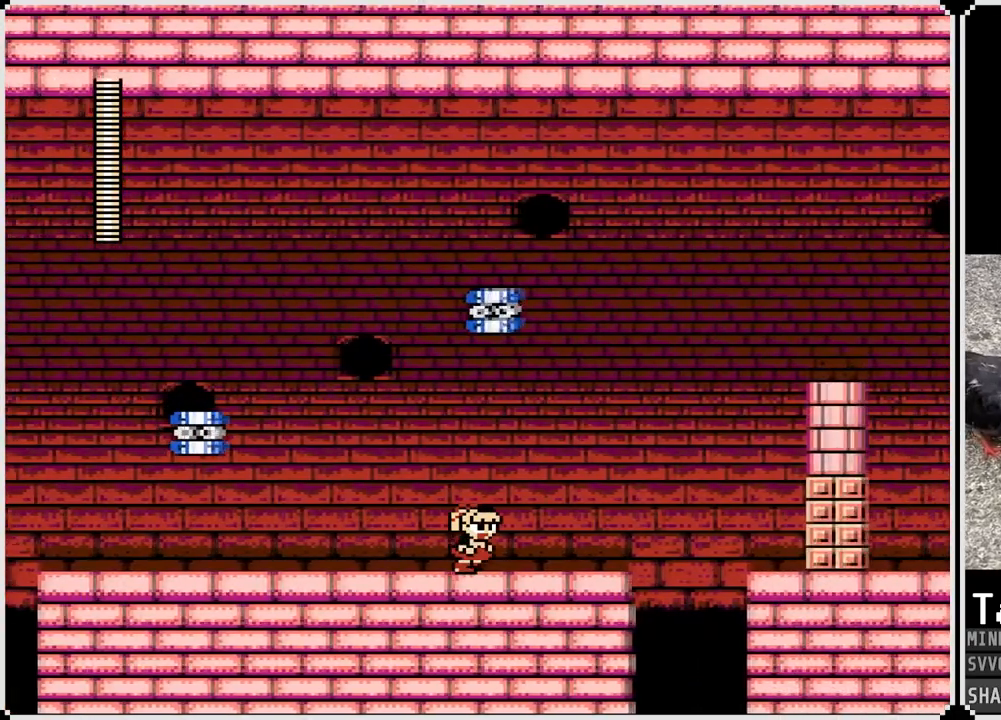
{"buttons": ["CROSS", "DPAD_RIGHT"], "left_stick": "center", "right_stick": "center", "events": [[483, "CROSS", "down"]]}
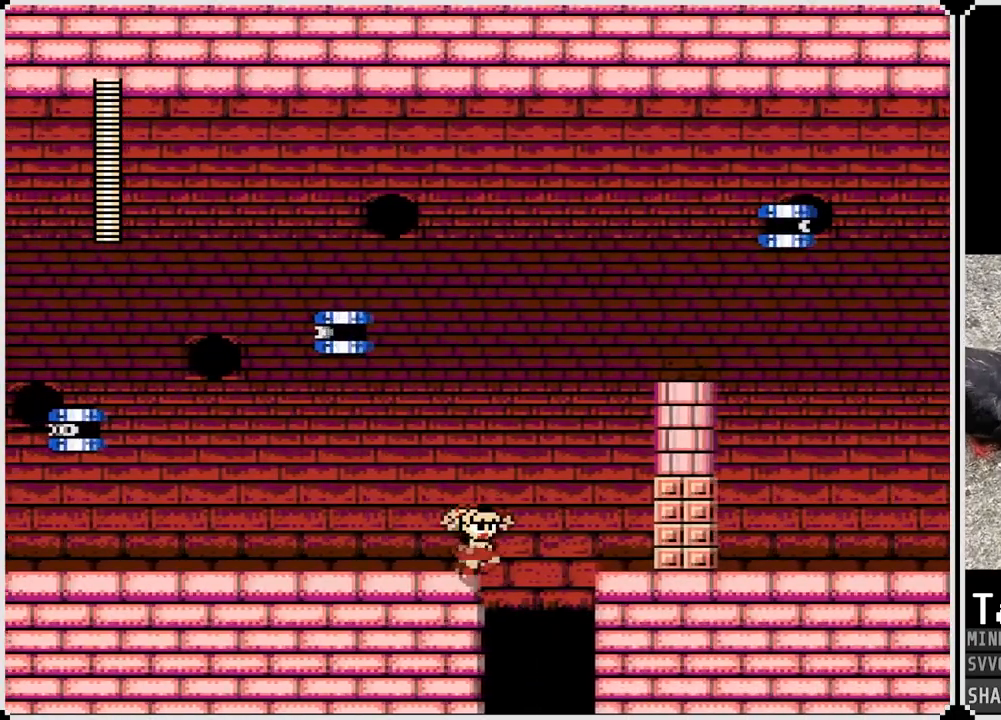
{"buttons": ["CROSS", "DPAD_RIGHT"], "left_stick": "center", "right_stick": "center", "events": []}
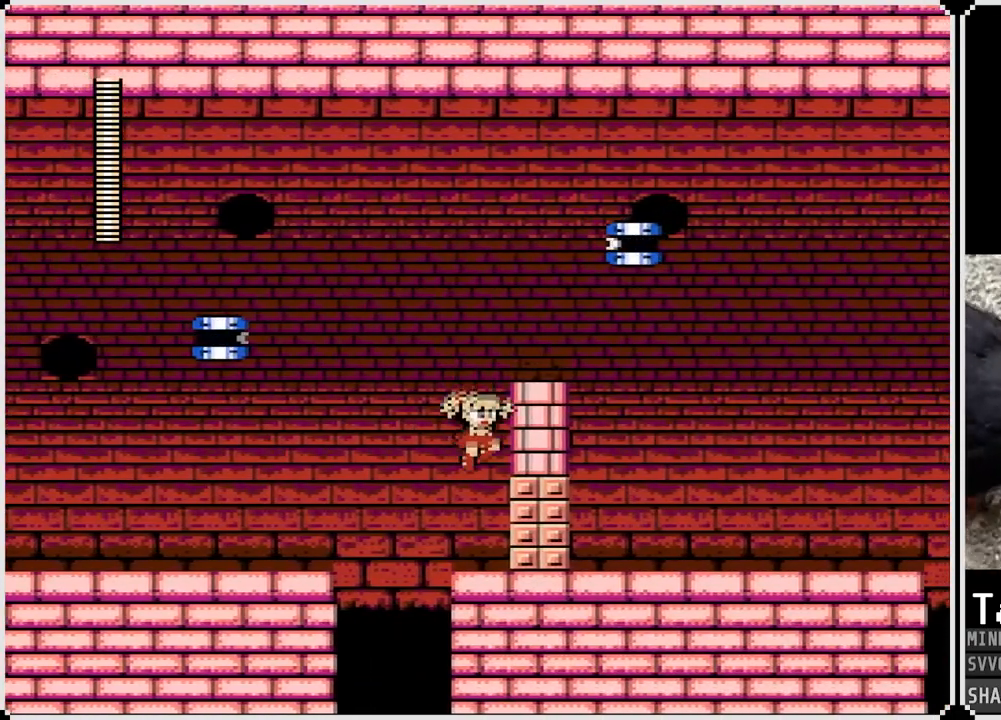
{"buttons": ["CROSS", "DPAD_RIGHT"], "left_stick": "center", "right_stick": "center", "events": [[17, "CROSS", "up"], [217, "CROSS", "down"]]}
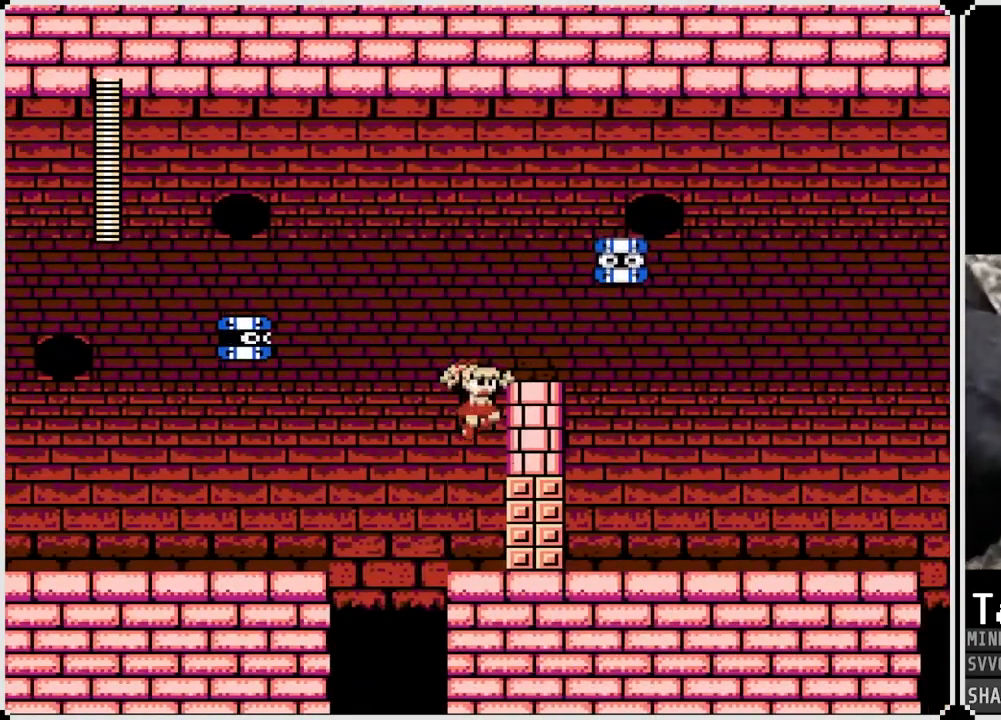
{"buttons": ["CROSS", "DPAD_RIGHT"], "left_stick": "center", "right_stick": "center", "events": [[133, "CROSS", "up"], [367, "CROSS", "down"]]}
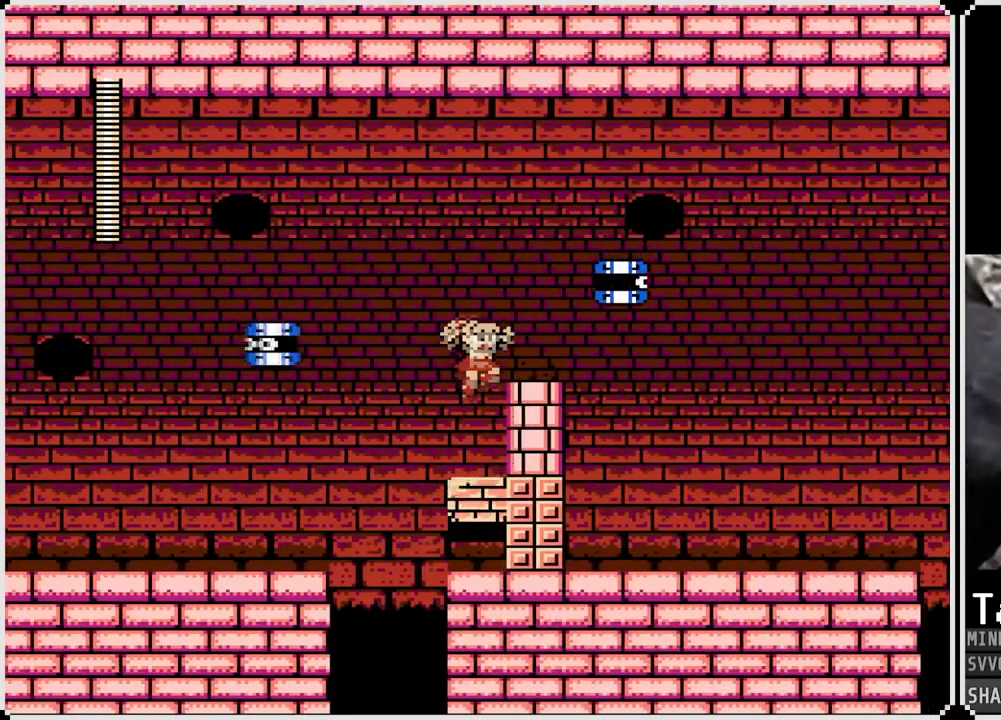
{"buttons": ["SQUARE"], "left_stick": "center", "right_stick": "center", "events": [[50, "CROSS", "up"], [183, "DPAD_RIGHT", "up"], [367, "CROSS", "down"], [450, "SQUARE", "down"], [483, "CROSS", "up"]]}
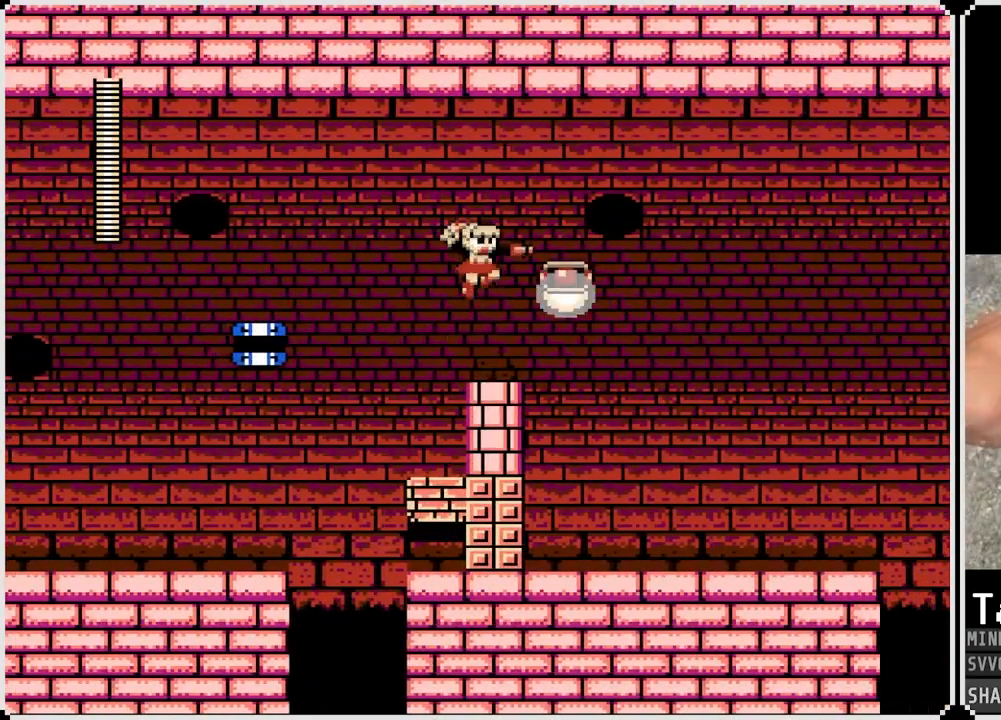
{"buttons": ["DPAD_RIGHT"], "left_stick": "center", "right_stick": "center", "events": [[17, "DPAD_RIGHT", "down"], [50, "SQUARE", "up"]]}
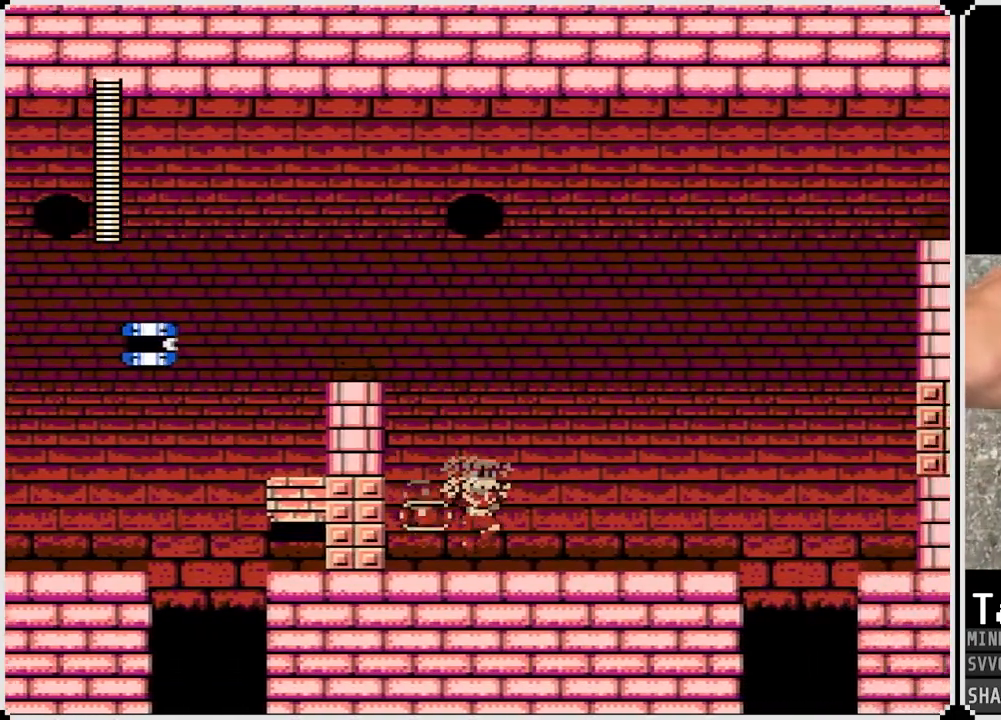
{"buttons": ["DPAD_RIGHT"], "left_stick": "center", "right_stick": "center", "events": []}
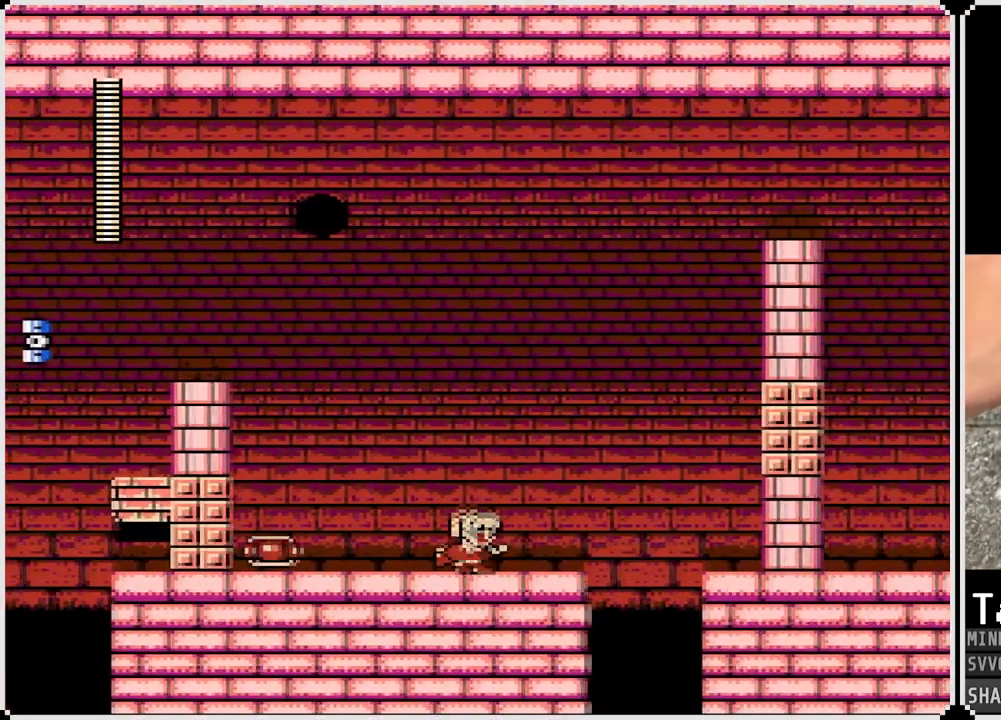
{"buttons": [], "left_stick": "center", "right_stick": "center", "events": [[233, "CROSS", "down"], [300, "DPAD_RIGHT", "up"], [333, "CROSS", "up"]]}
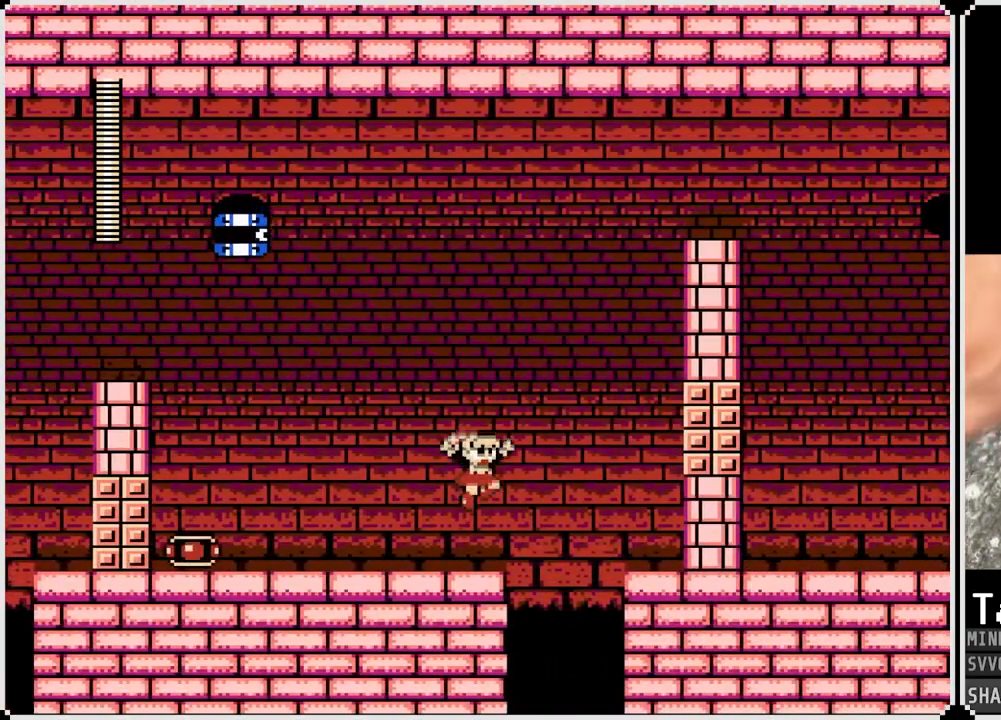
{"buttons": [], "left_stick": "center", "right_stick": "center", "events": []}
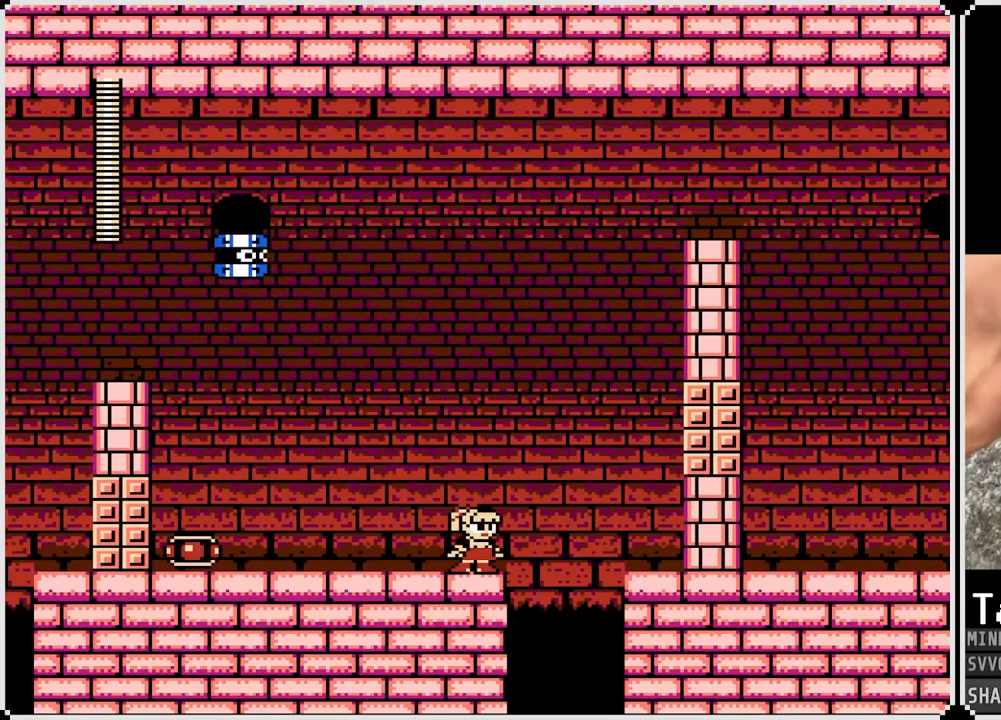
{"buttons": ["CROSS", "DPAD_RIGHT"], "left_stick": "center", "right_stick": "center", "events": [[167, "DPAD_RIGHT", "down"], [283, "CROSS", "down"]]}
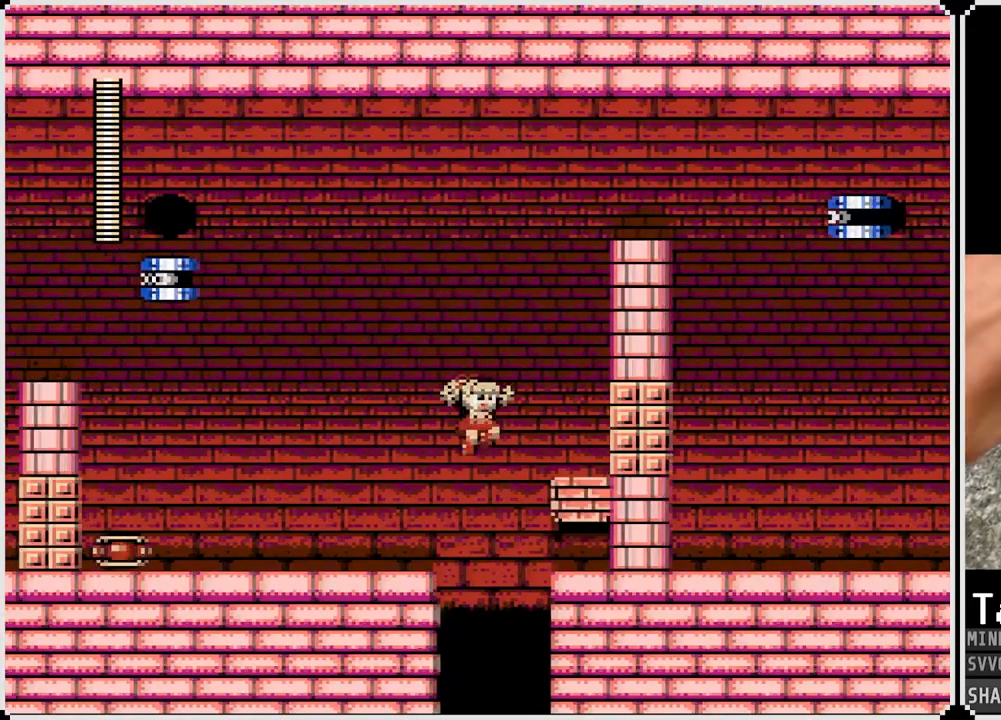
{"buttons": ["DPAD_RIGHT"], "left_stick": "center", "right_stick": "center", "events": [[333, "CROSS", "up"]]}
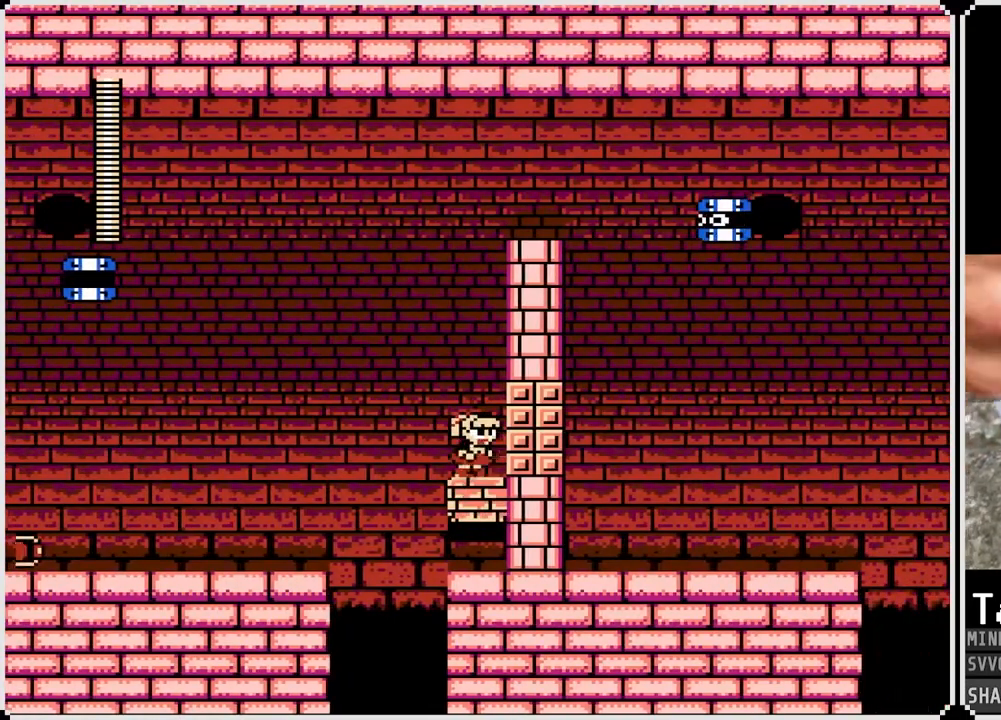
{"buttons": [], "left_stick": "center", "right_stick": "center", "events": [[50, "DPAD_RIGHT", "up"]]}
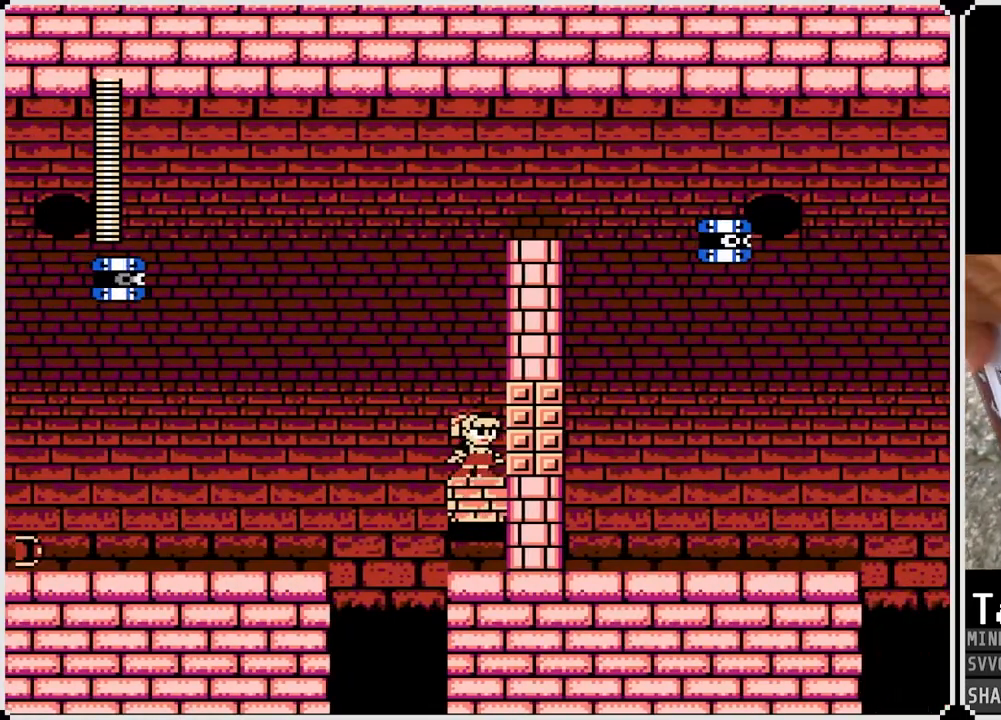
{"buttons": ["CROSS"], "left_stick": "center", "right_stick": "center", "events": [[83, "CROSS", "down"]]}
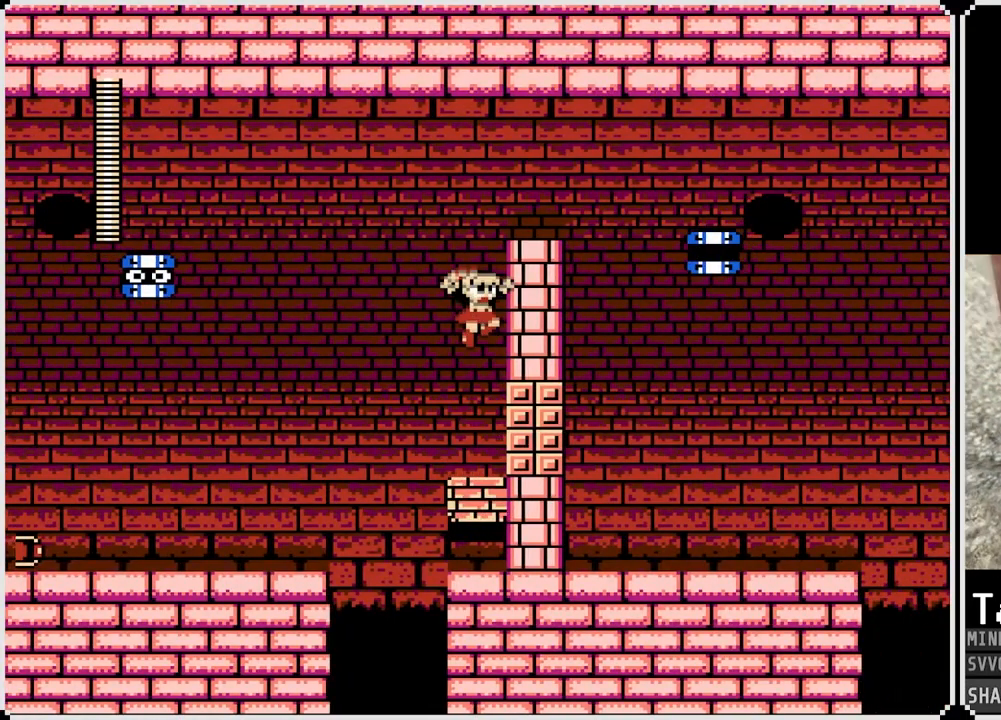
{"buttons": ["CROSS"], "left_stick": "center", "right_stick": "center", "events": [[100, "CROSS", "up"], [300, "CROSS", "down"]]}
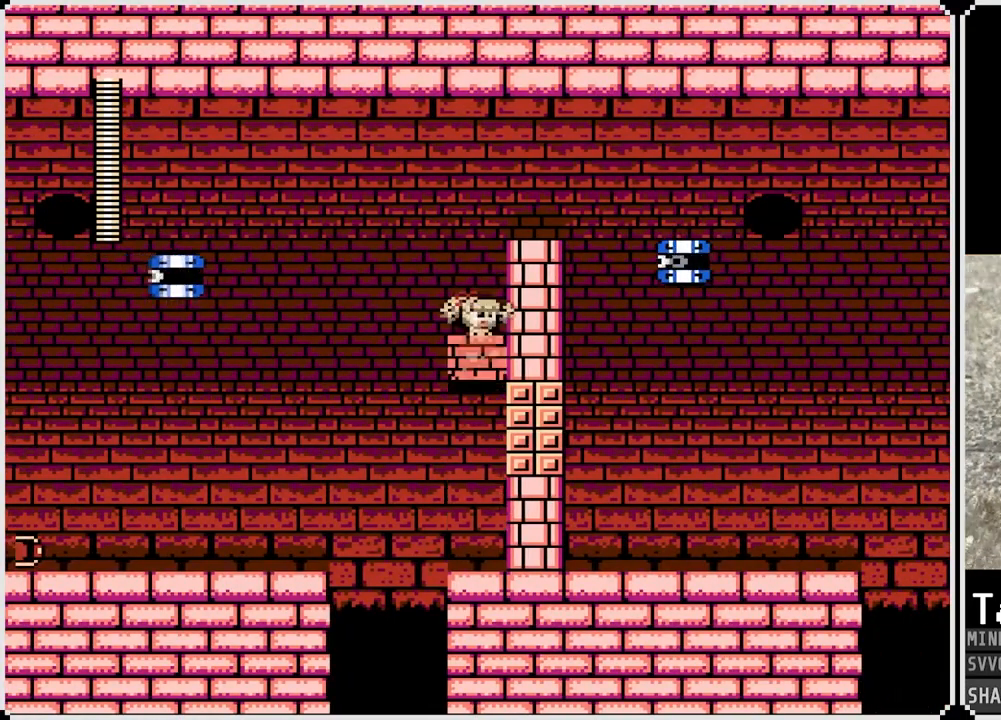
{"buttons": ["CROSS"], "left_stick": "center", "right_stick": "center", "events": [[283, "CROSS", "up"], [467, "CROSS", "down"]]}
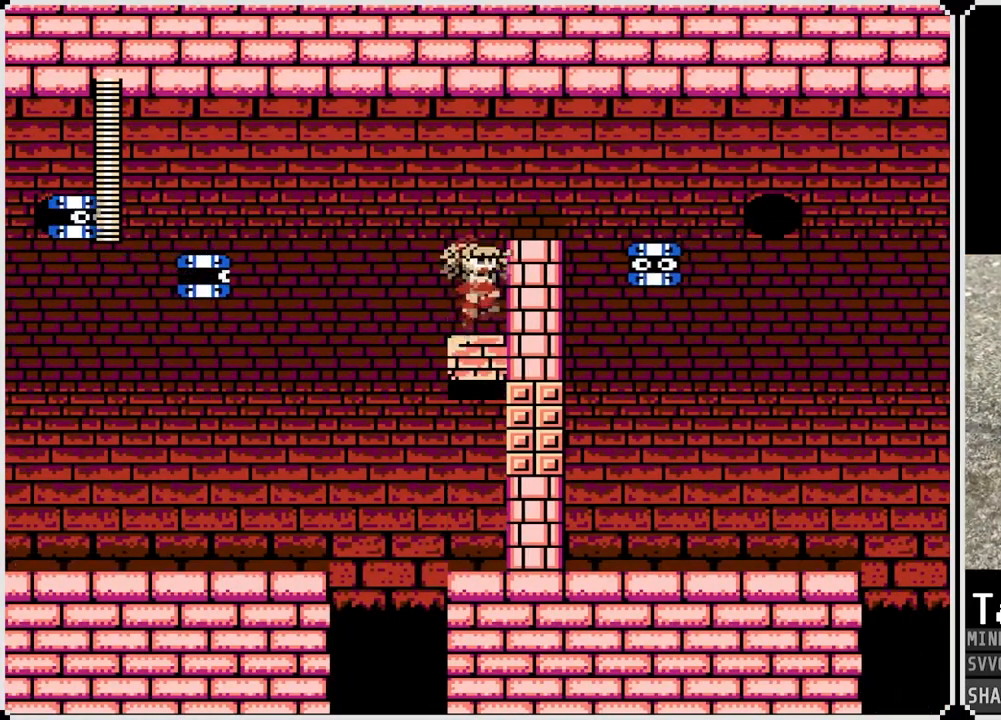
{"buttons": ["DPAD_RIGHT"], "left_stick": "center", "right_stick": "center", "events": [[17, "DPAD_RIGHT", "down"], [33, "SQUARE", "down"], [283, "SQUARE", "up"], [300, "CROSS", "up"]]}
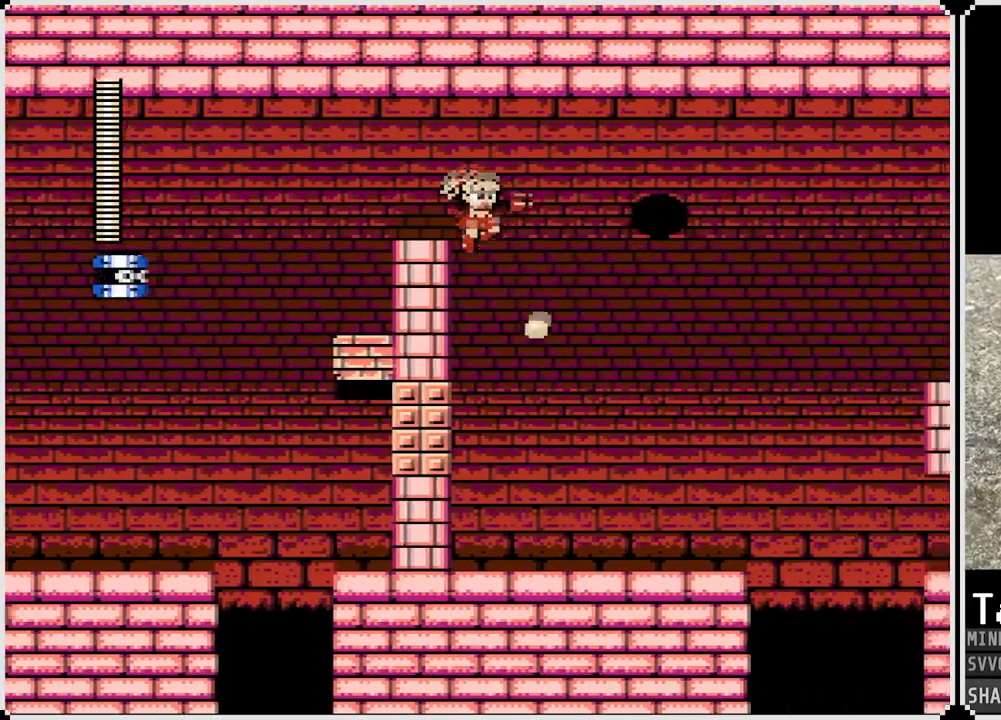
{"buttons": ["DPAD_RIGHT"], "left_stick": "center", "right_stick": "center", "events": [[300, "DPAD_RIGHT", "up"], [433, "DPAD_RIGHT", "down"]]}
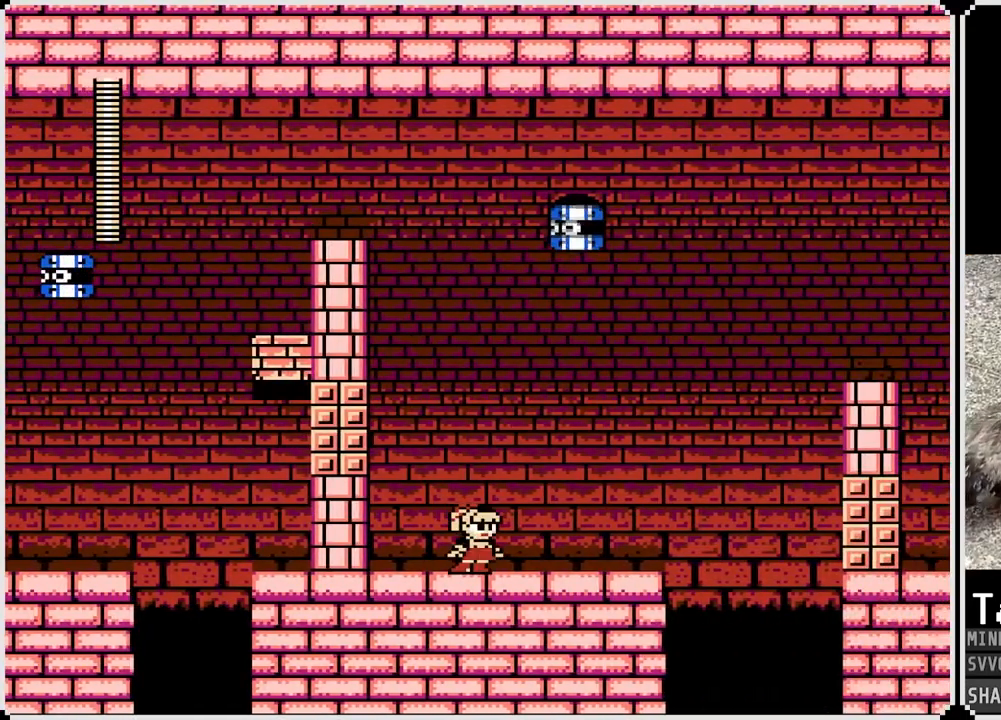
{"buttons": [], "left_stick": "center", "right_stick": "center", "events": [[367, "DPAD_RIGHT", "up"]]}
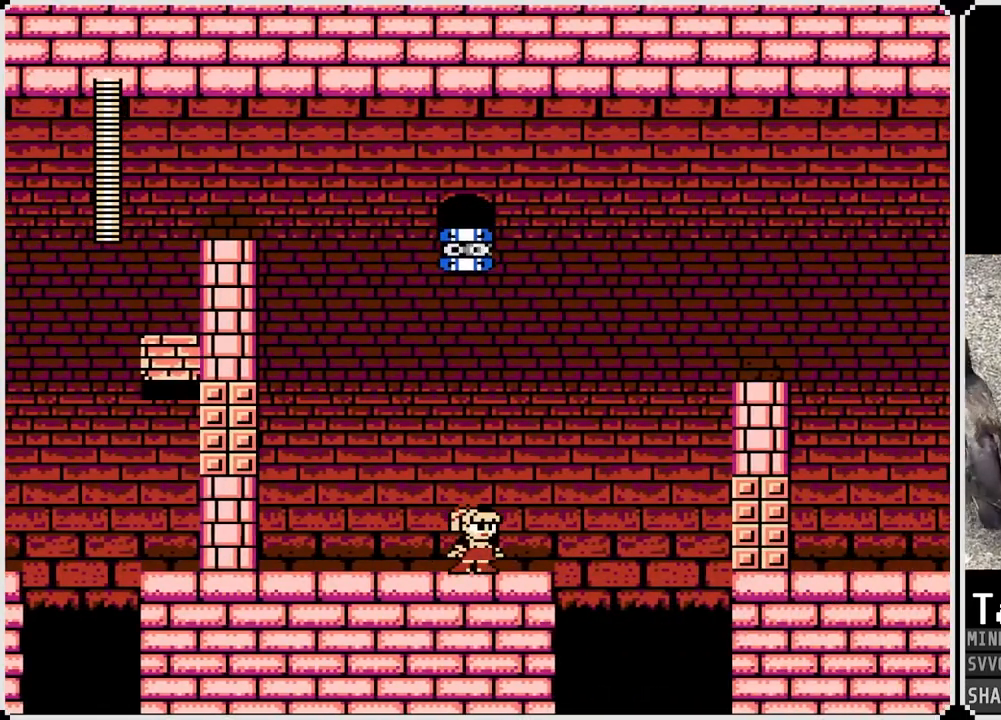
{"buttons": [], "left_stick": "center", "right_stick": "center", "events": []}
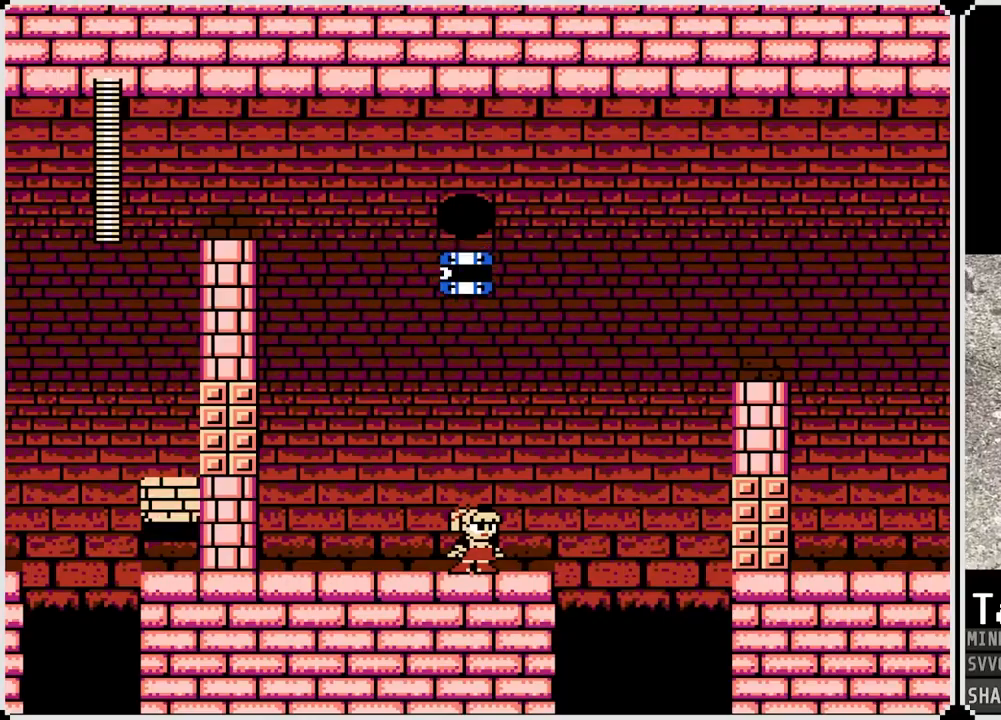
{"buttons": [], "left_stick": "center", "right_stick": "center", "events": []}
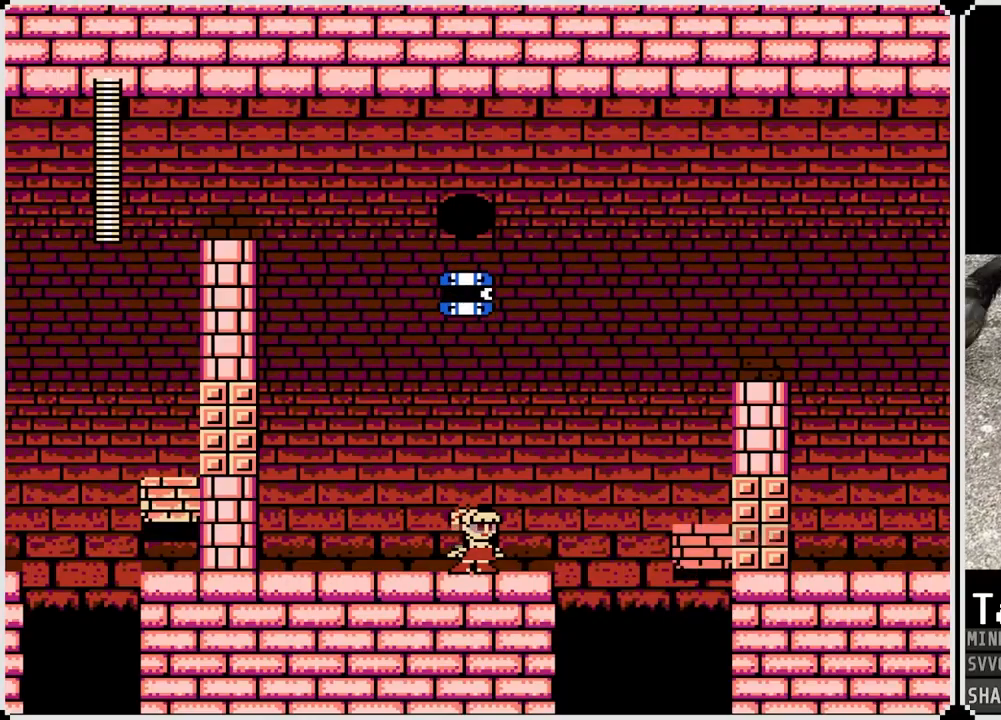
{"buttons": ["CROSS", "DPAD_RIGHT"], "left_stick": "center", "right_stick": "center", "events": [[167, "DPAD_RIGHT", "down"], [450, "CROSS", "down"]]}
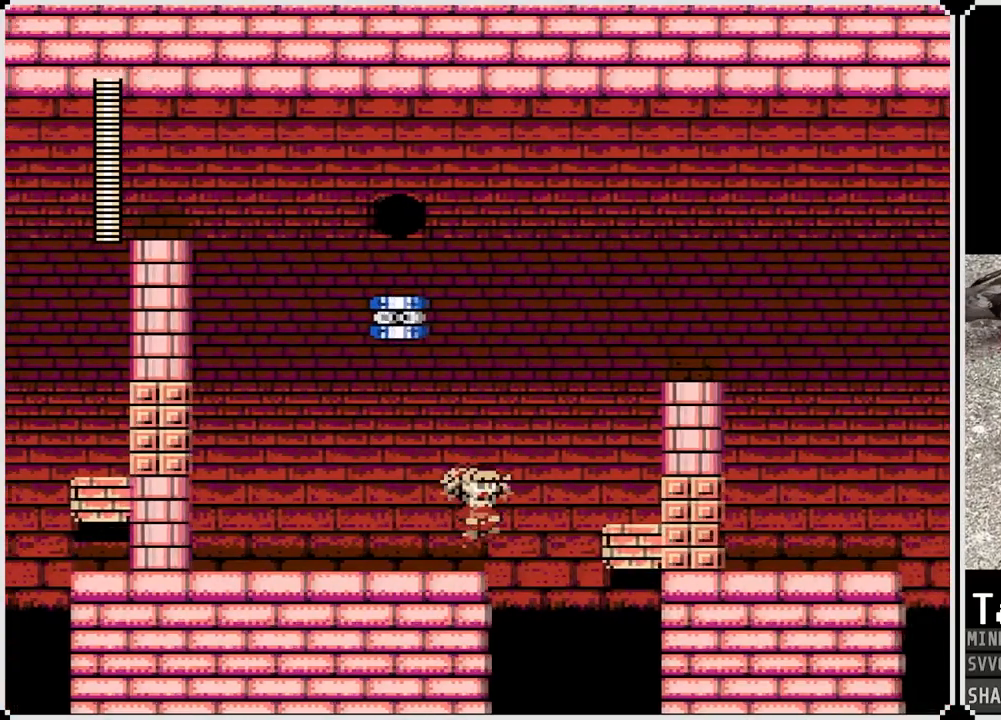
{"buttons": ["DPAD_RIGHT"], "left_stick": "center", "right_stick": "center", "events": [[233, "CROSS", "up"]]}
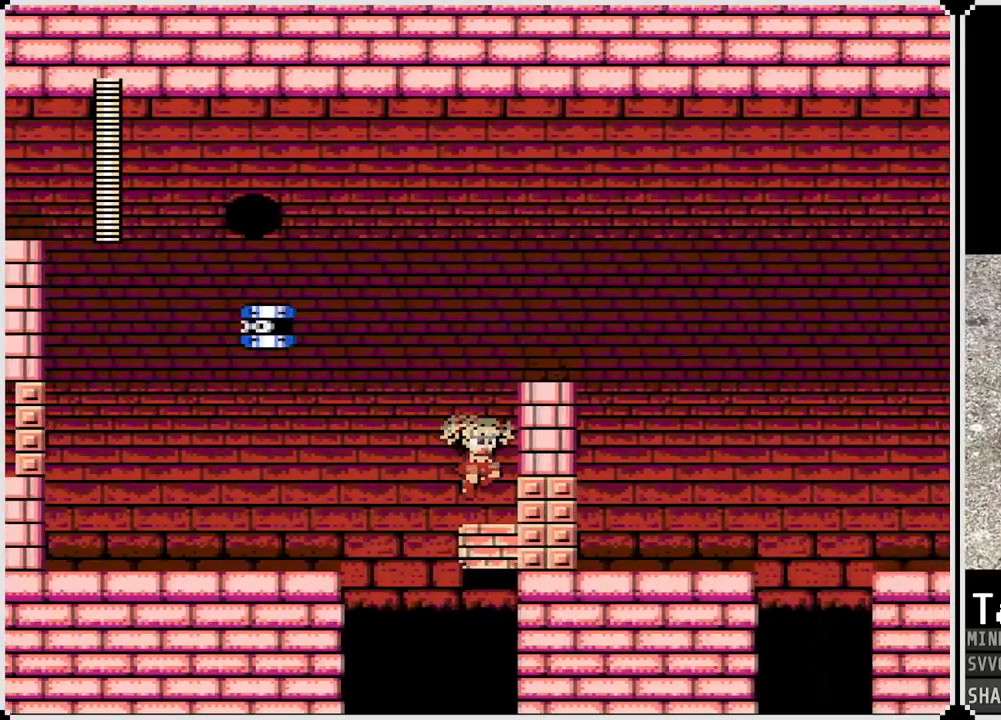
{"buttons": ["DPAD_RIGHT"], "left_stick": "center", "right_stick": "center", "events": [[117, "CROSS", "down"], [500, "CROSS", "up"]]}
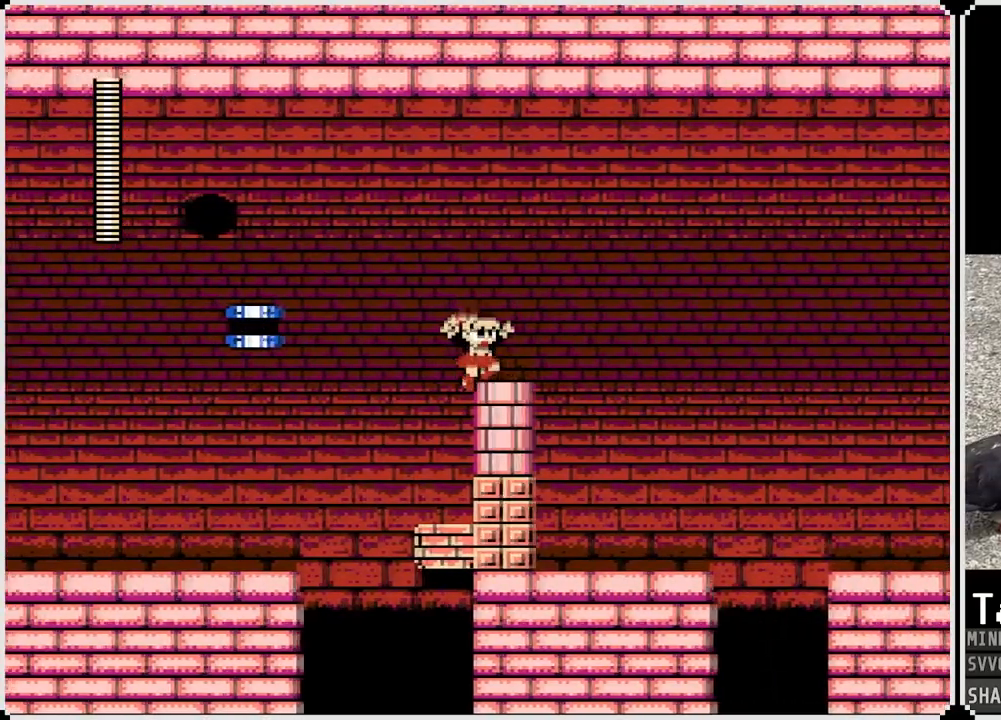
{"buttons": ["DPAD_RIGHT"], "left_stick": "center", "right_stick": "center", "events": []}
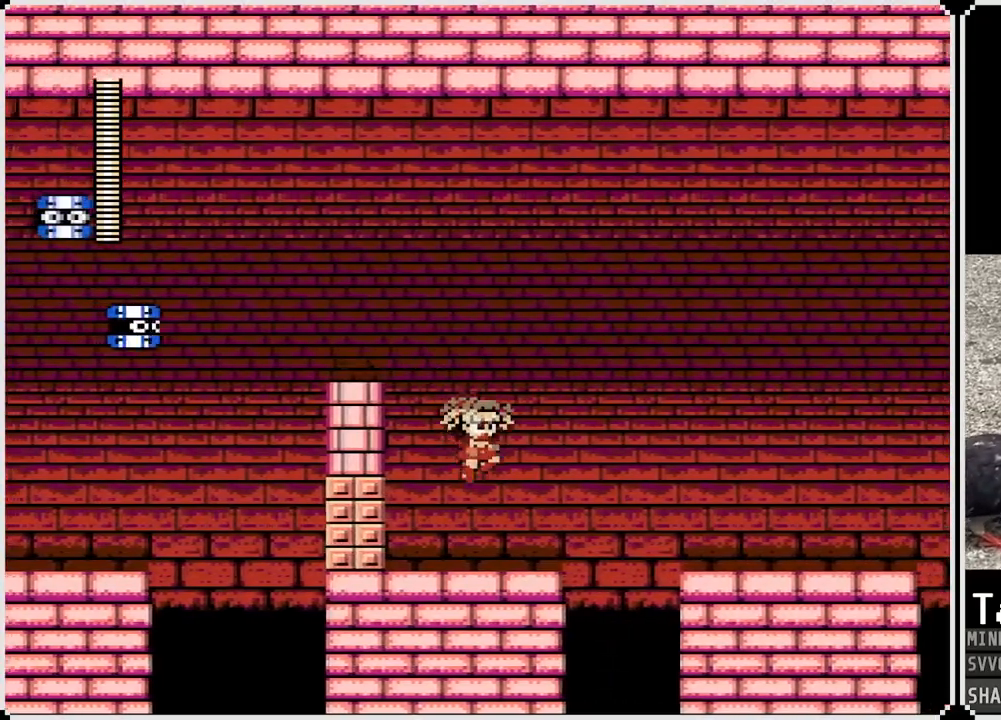
{"buttons": ["CROSS", "DPAD_RIGHT"], "left_stick": "center", "right_stick": "center", "events": [[233, "CROSS", "down"]]}